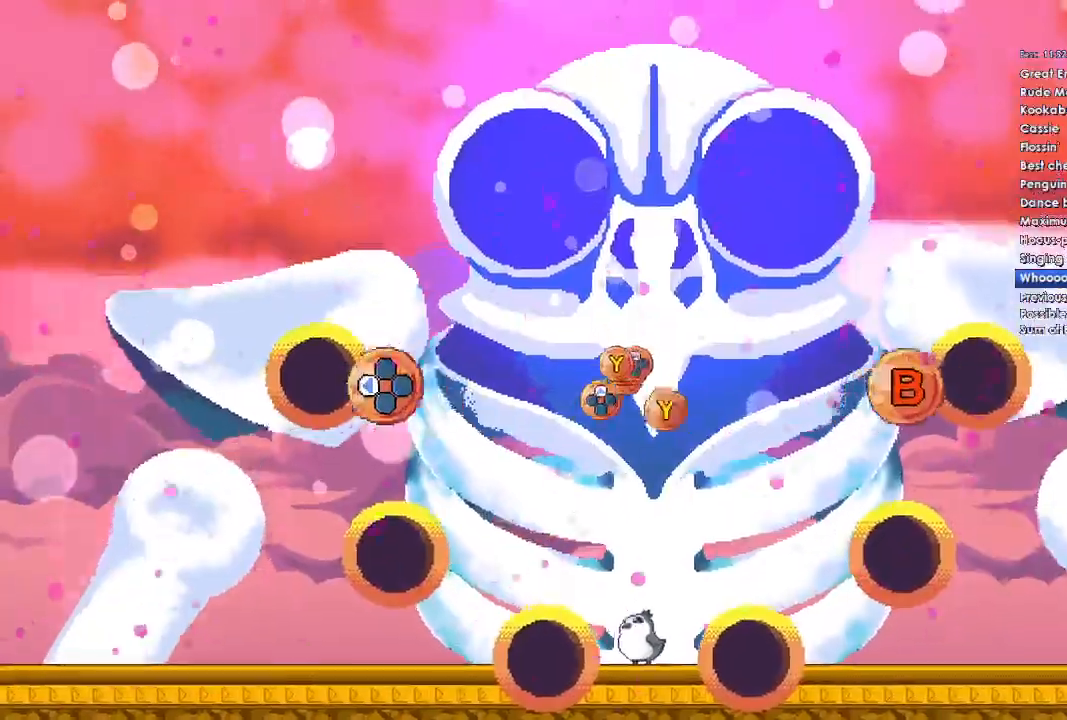
Gameplay with a controller (Xbox layout); each line is a JSON object with the inputs held at the frame after it (dt_ms = milliseconds from this image to that frame). "events" lists button and stick changes between this image and that frame as [ms after this image, input, new state], when the widget could be followed in between.
{"dt_ms": 500, "buttons": [], "left_stick": "center", "right_stick": "center", "events": [[133, "B", "down"], [133, "DPAD_LEFT", "down"], [267, "DPAD_LEFT", "up"], [300, "B", "up"]]}
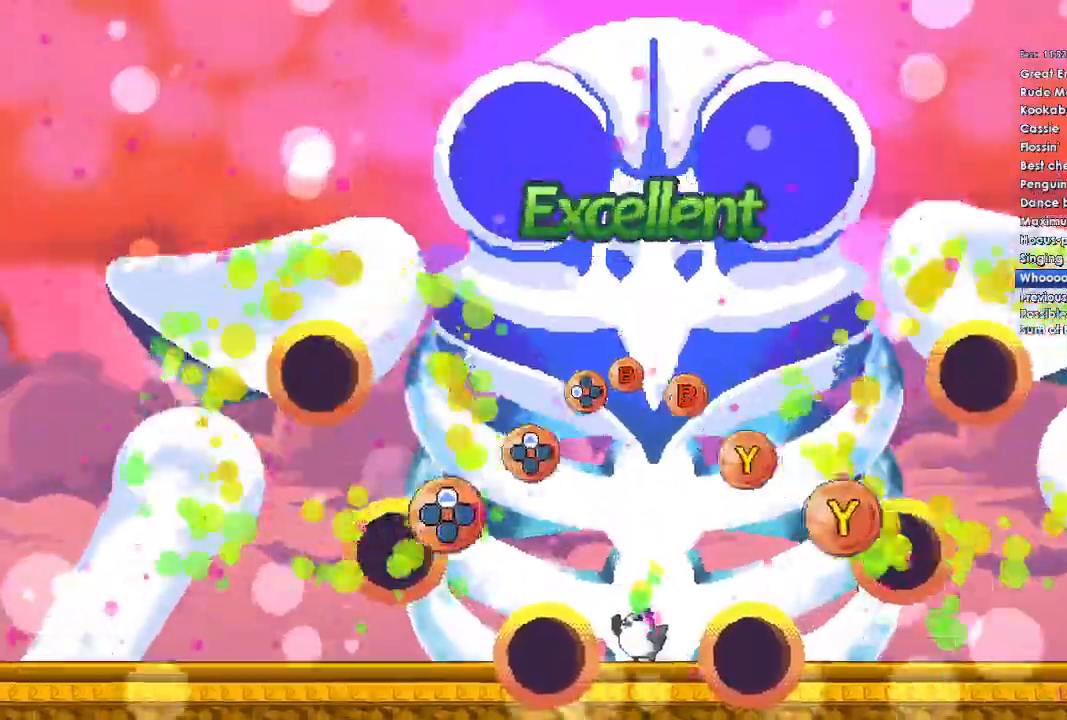
{"dt_ms": 500, "buttons": [], "left_stick": "center", "right_stick": "center", "events": [[133, "DPAD_UP", "down"], [133, "Y", "down"], [200, "DPAD_UP", "up"], [267, "Y", "up"], [367, "DPAD_UP", "down"], [367, "Y", "down"], [467, "DPAD_UP", "up"], [500, "Y", "up"]]}
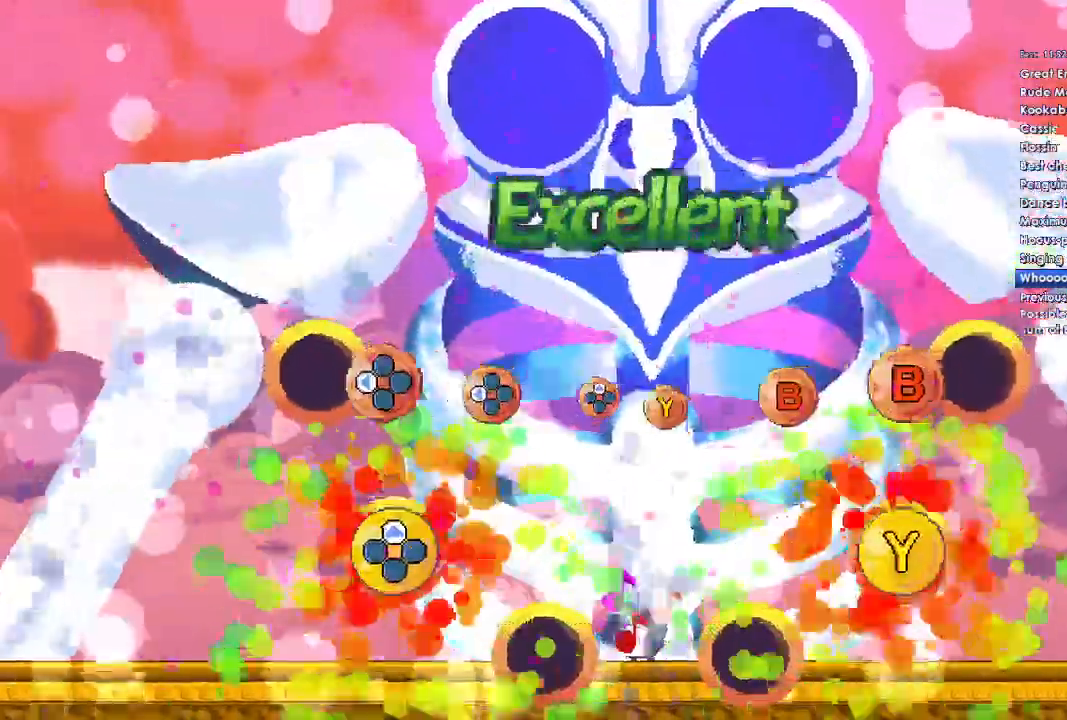
{"dt_ms": 500, "buttons": [], "left_stick": "center", "right_stick": "center", "events": [[133, "B", "down"], [133, "DPAD_LEFT", "down"], [233, "DPAD_LEFT", "up"], [267, "B", "up"], [367, "B", "down"], [367, "DPAD_LEFT", "down"], [467, "DPAD_LEFT", "up"], [500, "B", "up"]]}
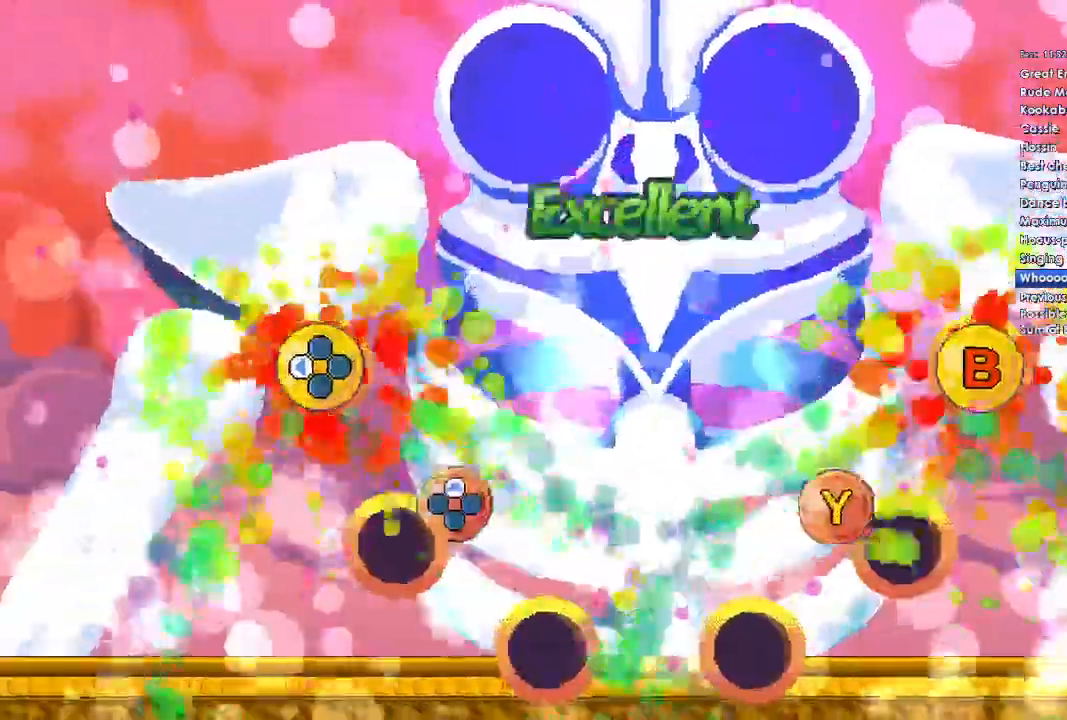
{"dt_ms": 500, "buttons": [], "left_stick": "center", "right_stick": "center", "events": [[133, "DPAD_UP", "down"], [133, "Y", "down"], [267, "Y", "up"], [300, "DPAD_UP", "up"]]}
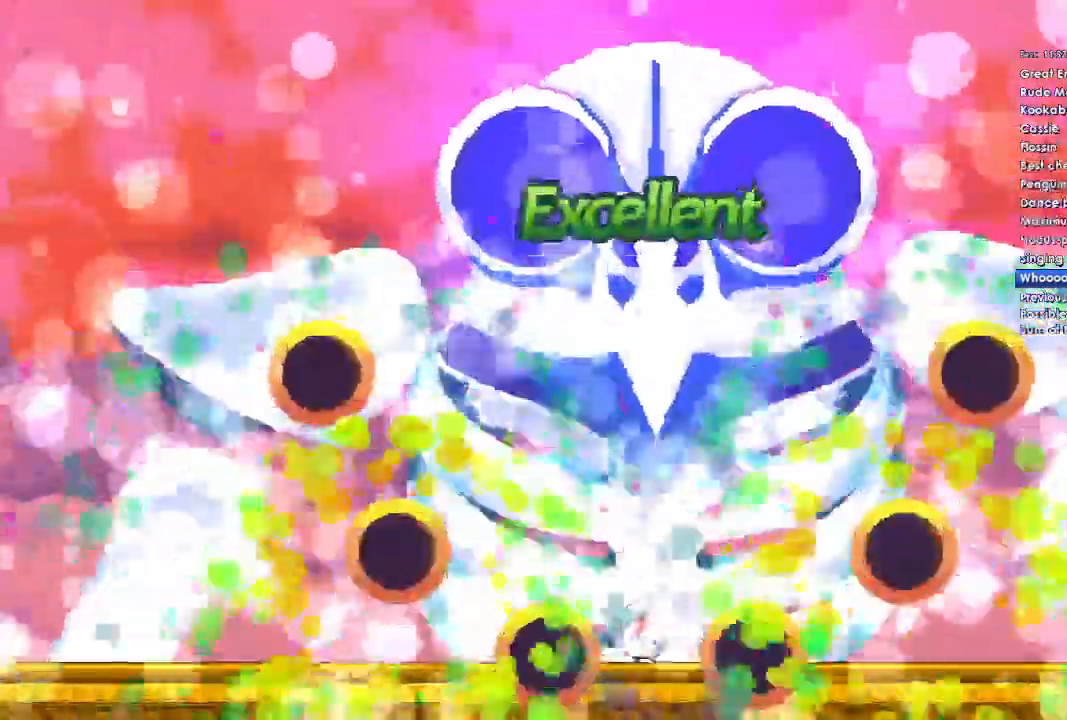
{"dt_ms": 500, "buttons": [], "left_stick": "center", "right_stick": "center", "events": []}
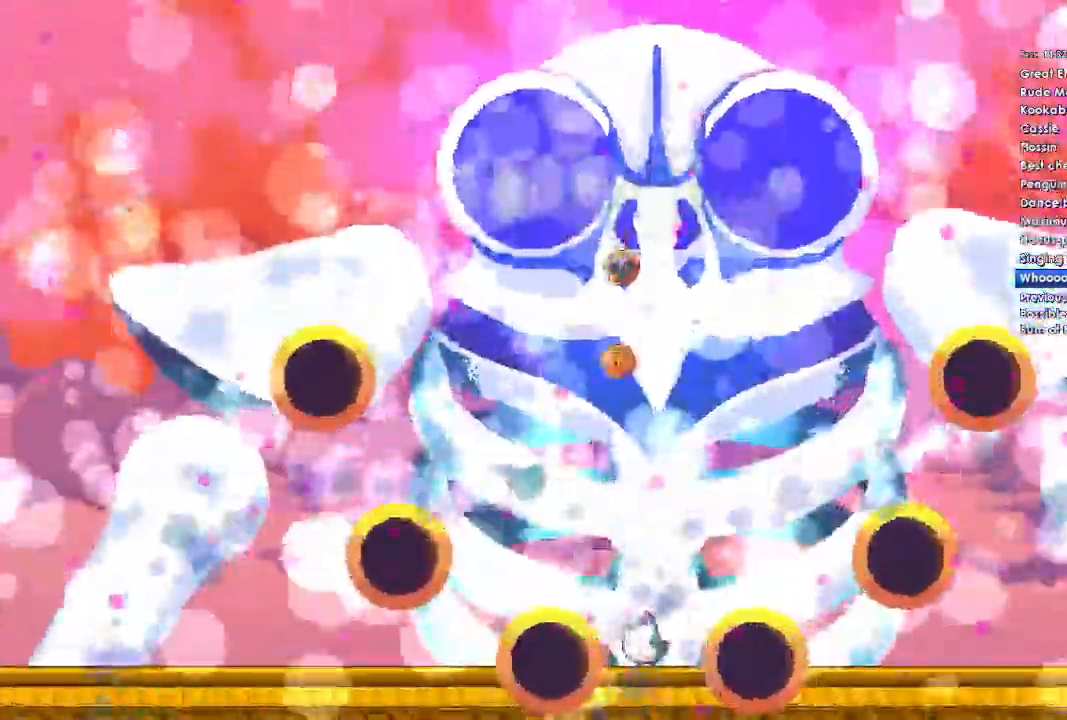
{"dt_ms": 500, "buttons": [], "left_stick": "center", "right_stick": "center", "events": []}
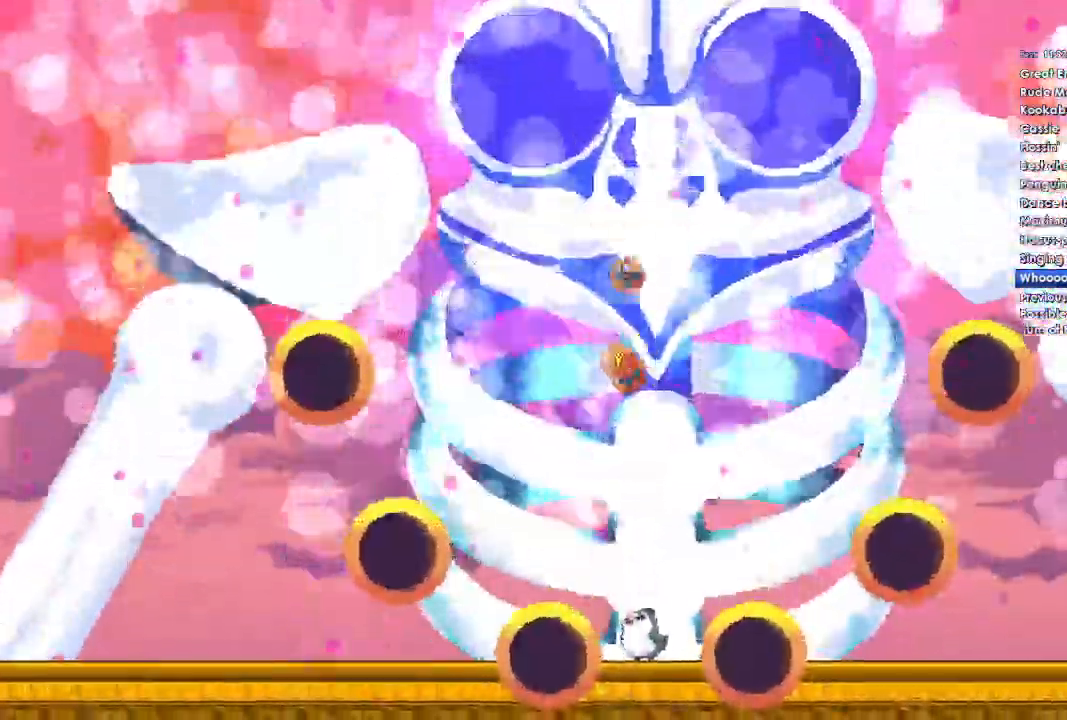
{"dt_ms": 500, "buttons": [], "left_stick": "center", "right_stick": "center", "events": []}
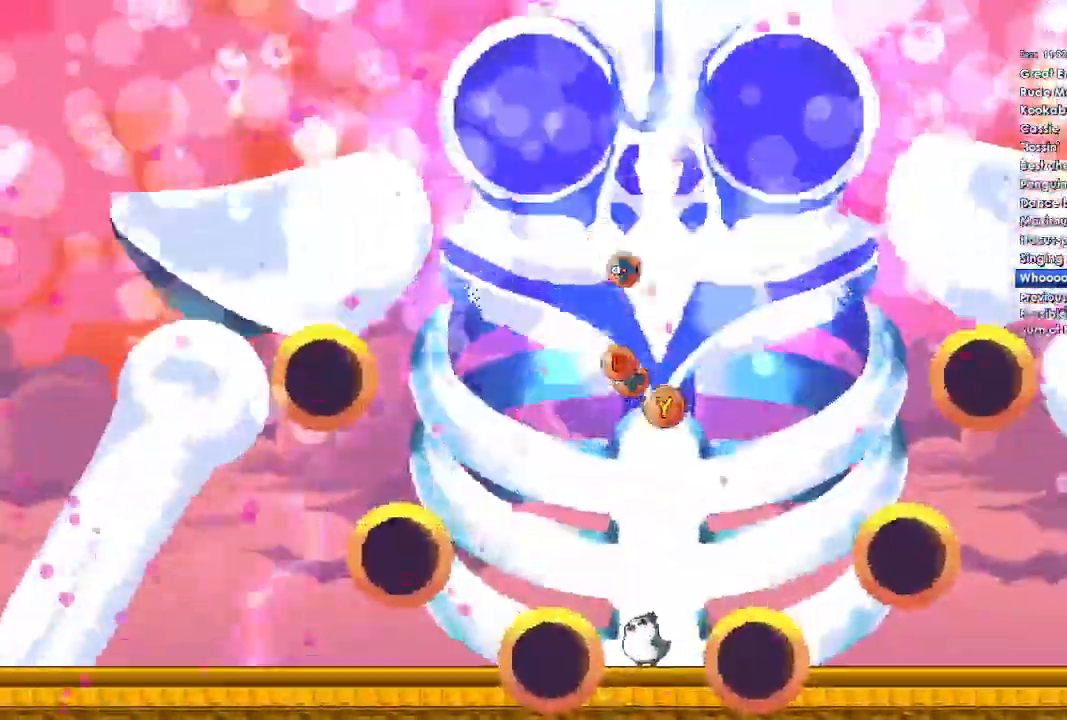
{"dt_ms": 500, "buttons": [], "left_stick": "center", "right_stick": "center", "events": []}
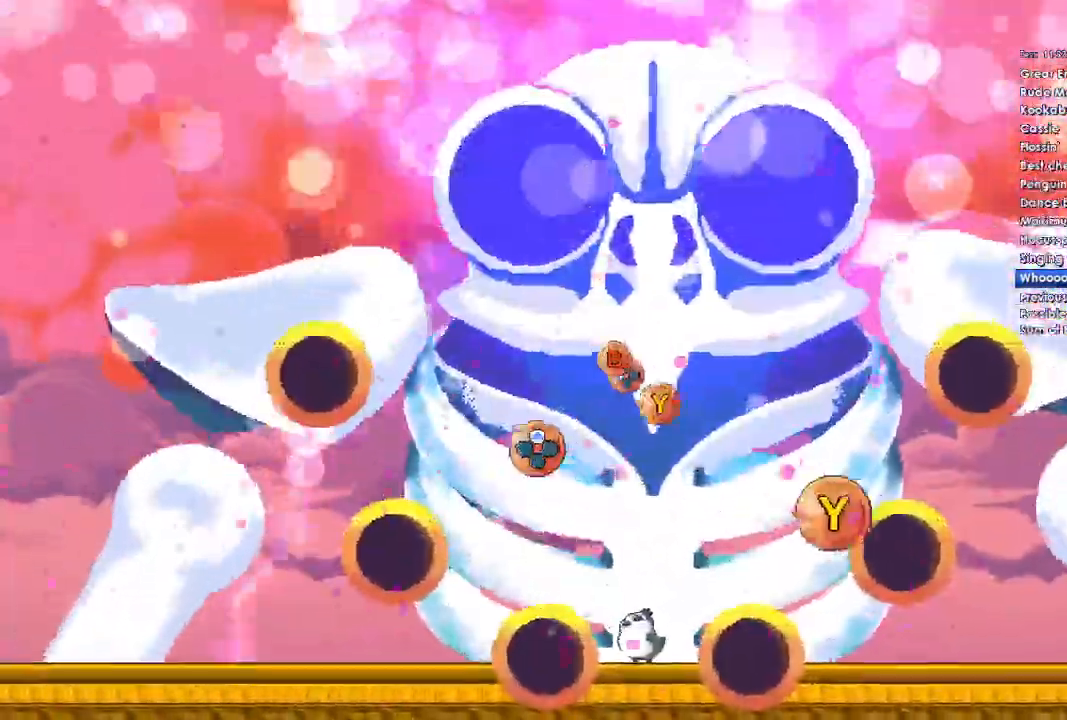
{"dt_ms": 500, "buttons": ["DPAD_UP"], "left_stick": "center", "right_stick": "center", "events": [[100, "Y", "down"], [300, "Y", "up"], [400, "DPAD_UP", "down"]]}
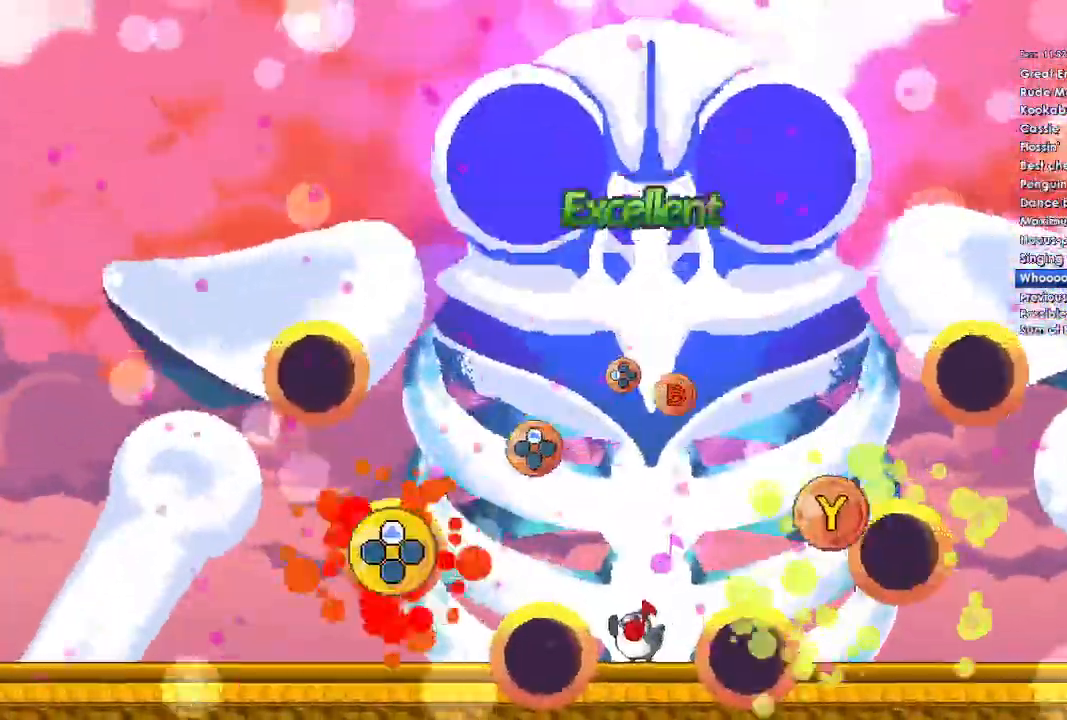
{"dt_ms": 1000, "buttons": [], "left_stick": "center", "right_stick": "center"}
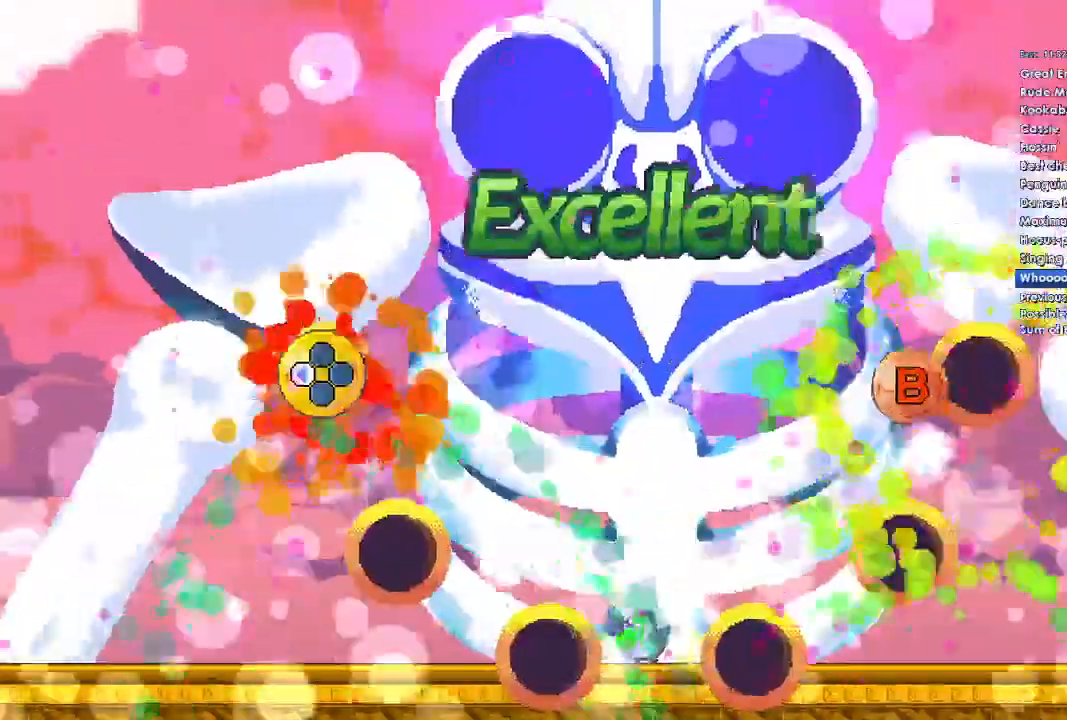
{"dt_ms": 500, "buttons": [], "left_stick": "center", "right_stick": "center", "events": [[133, "B", "down"], [300, "B", "up"]]}
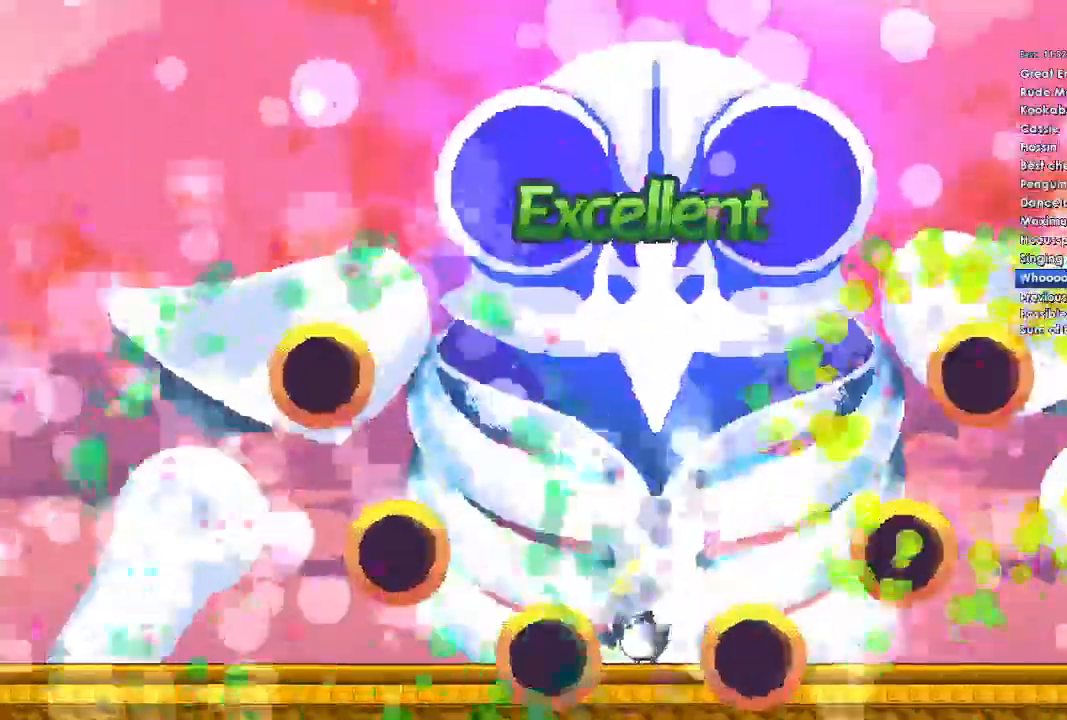
{"dt_ms": 500, "buttons": [], "left_stick": "center", "right_stick": "center", "events": []}
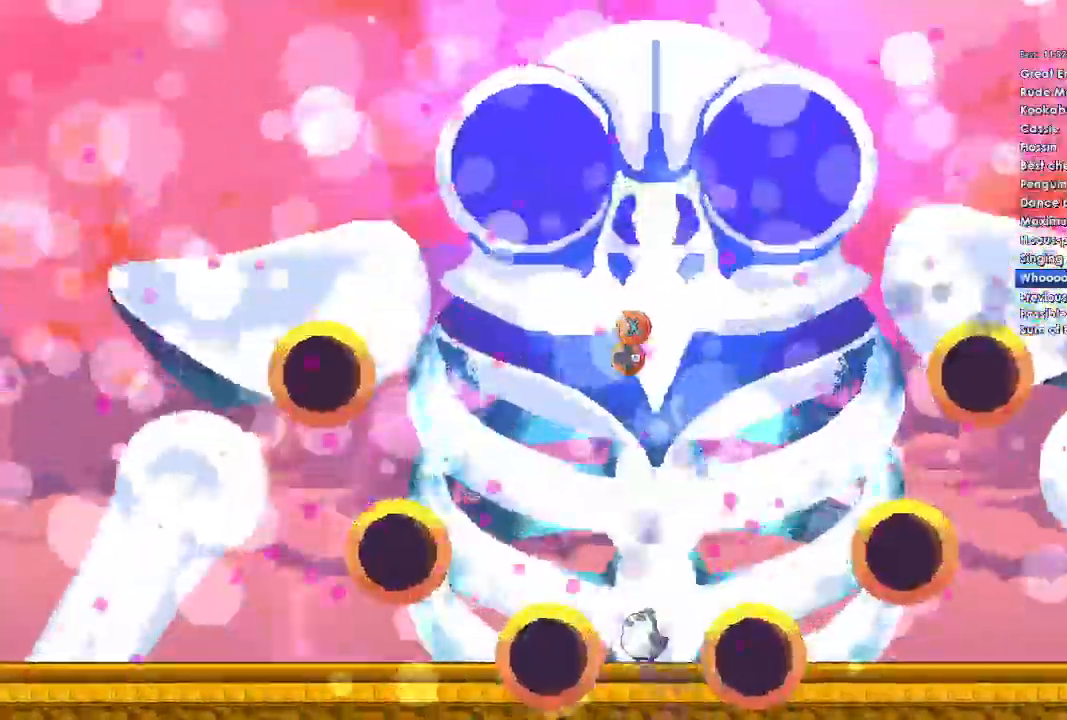
{"dt_ms": 500, "buttons": [], "left_stick": "center", "right_stick": "center", "events": []}
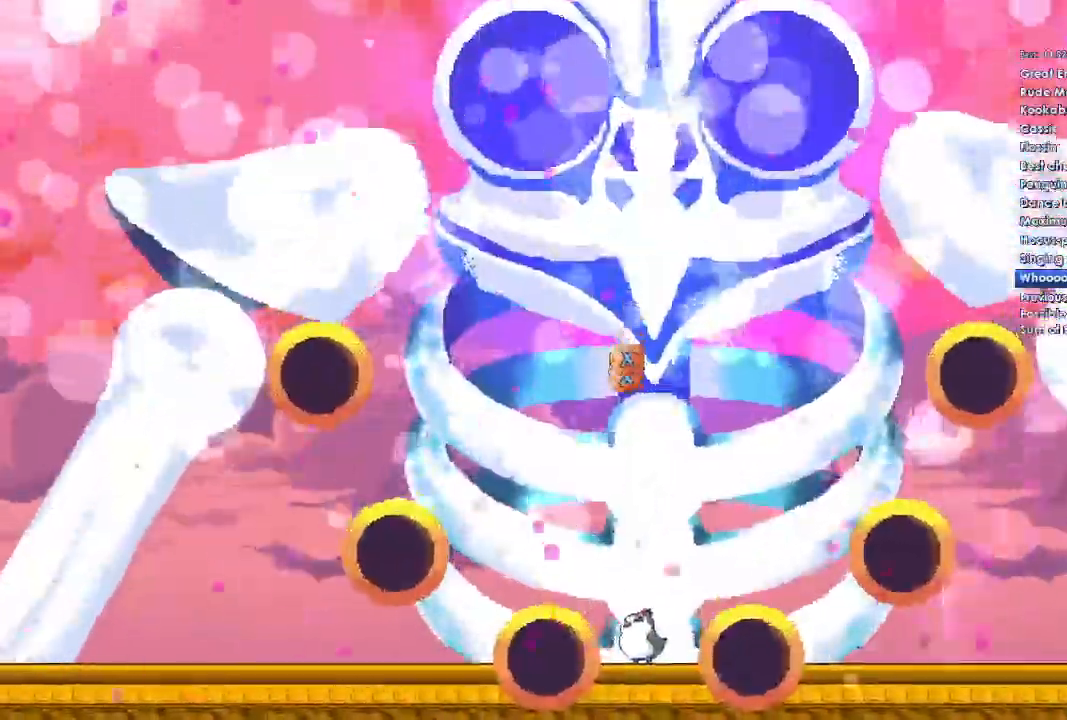
{"dt_ms": 500, "buttons": [], "left_stick": "center", "right_stick": "center", "events": []}
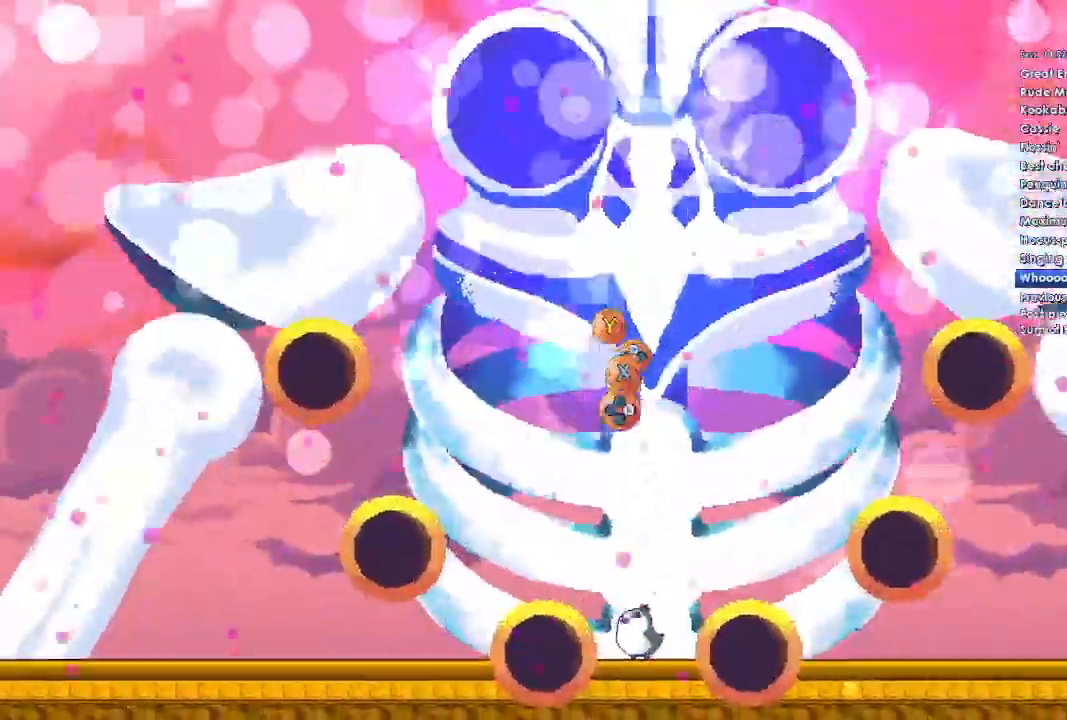
{"dt_ms": 500, "buttons": [], "left_stick": "center", "right_stick": "center", "events": []}
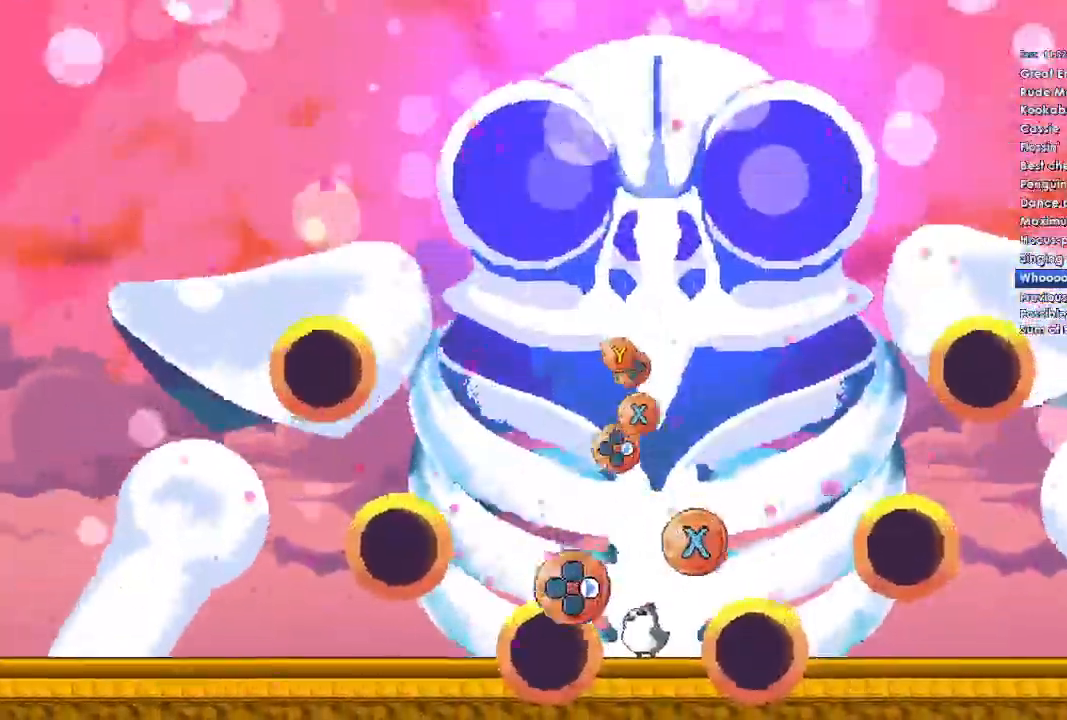
{"dt_ms": 500, "buttons": ["DPAD_RIGHT"], "left_stick": "center", "right_stick": "center", "events": [[100, "DPAD_RIGHT", "down"], [233, "DPAD_RIGHT", "up"], [233, "X", "down"], [433, "X", "up"], [500, "DPAD_RIGHT", "down"]]}
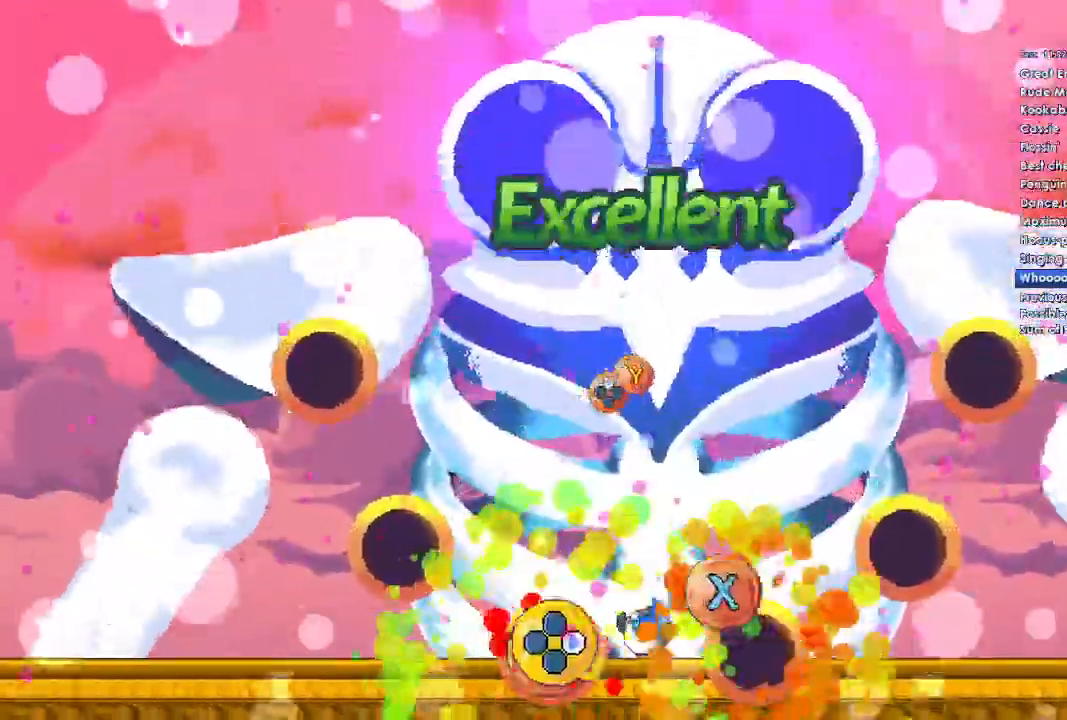
{"dt_ms": 500, "buttons": [], "left_stick": "center", "right_stick": "center", "events": [[100, "DPAD_RIGHT", "up"], [133, "X", "down"], [267, "X", "up"]]}
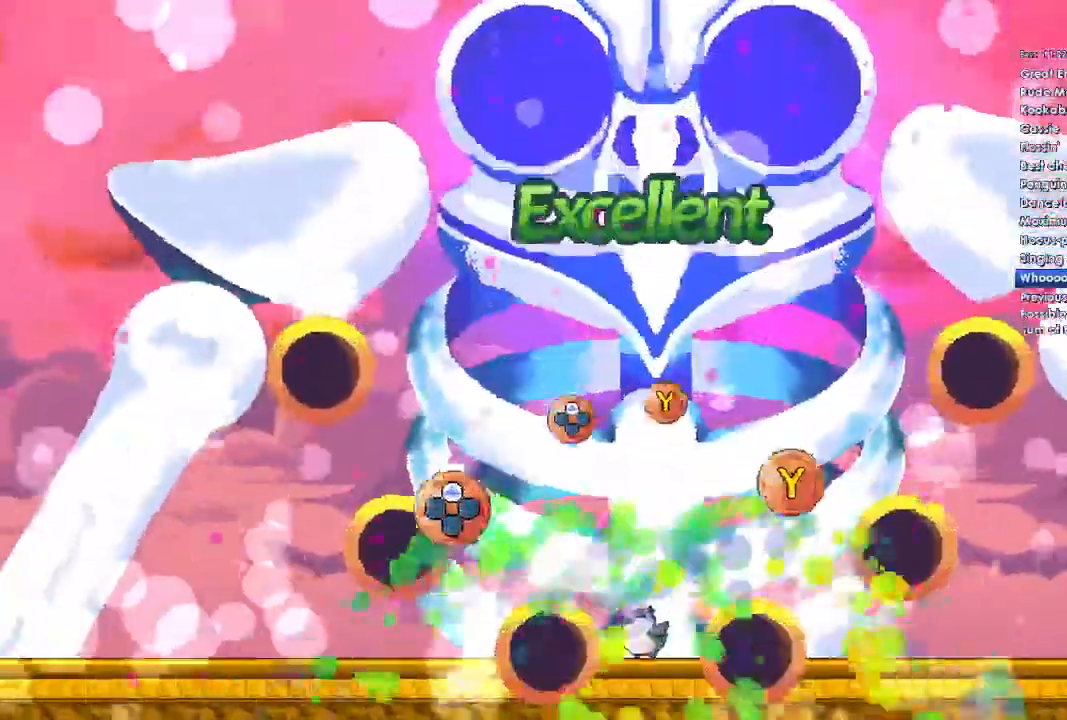
{"dt_ms": 1000, "buttons": [], "left_stick": "center", "right_stick": "center"}
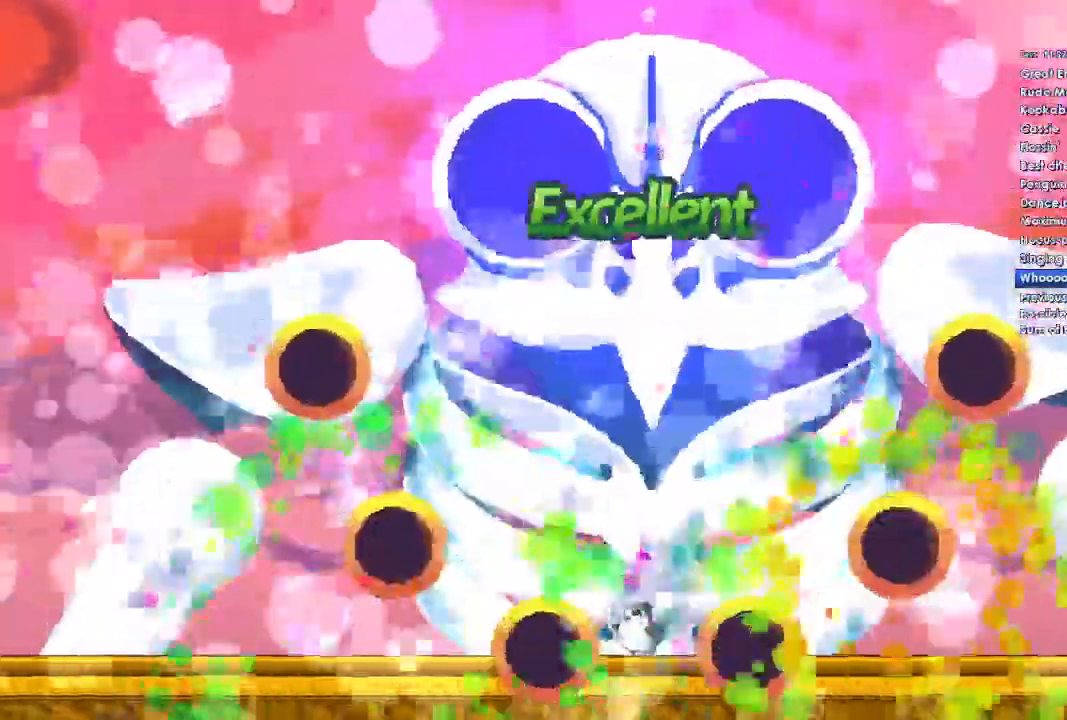
{"dt_ms": 500, "buttons": [], "left_stick": "center", "right_stick": "center", "events": []}
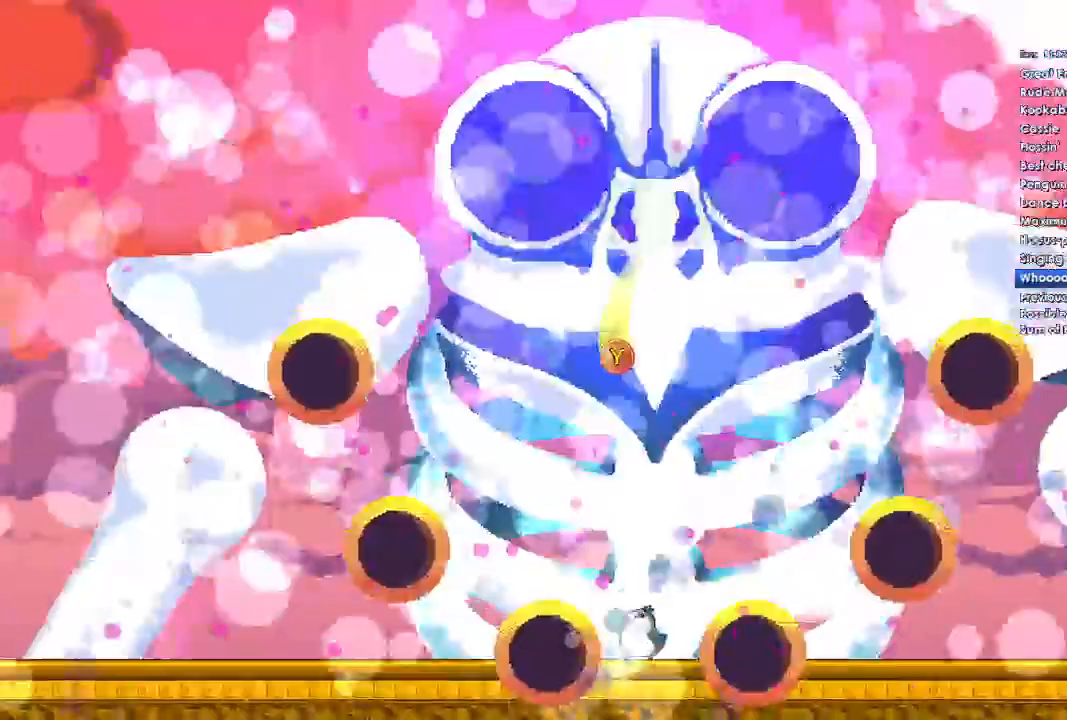
{"dt_ms": 500, "buttons": [], "left_stick": "center", "right_stick": "center", "events": []}
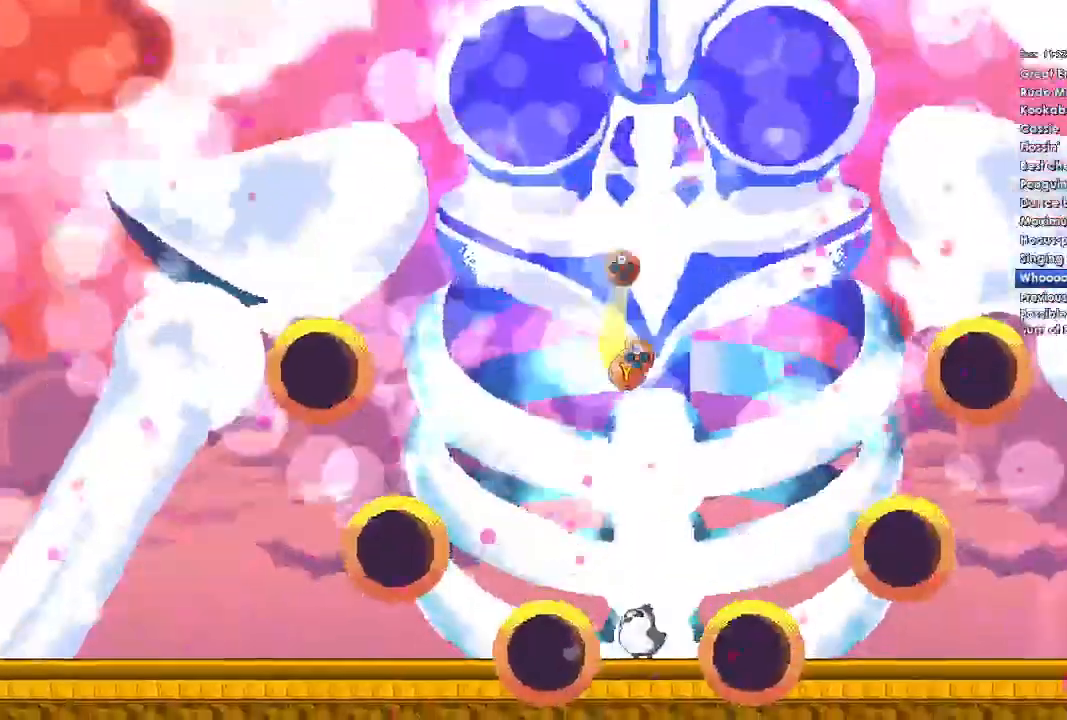
{"dt_ms": 500, "buttons": [], "left_stick": "center", "right_stick": "center", "events": []}
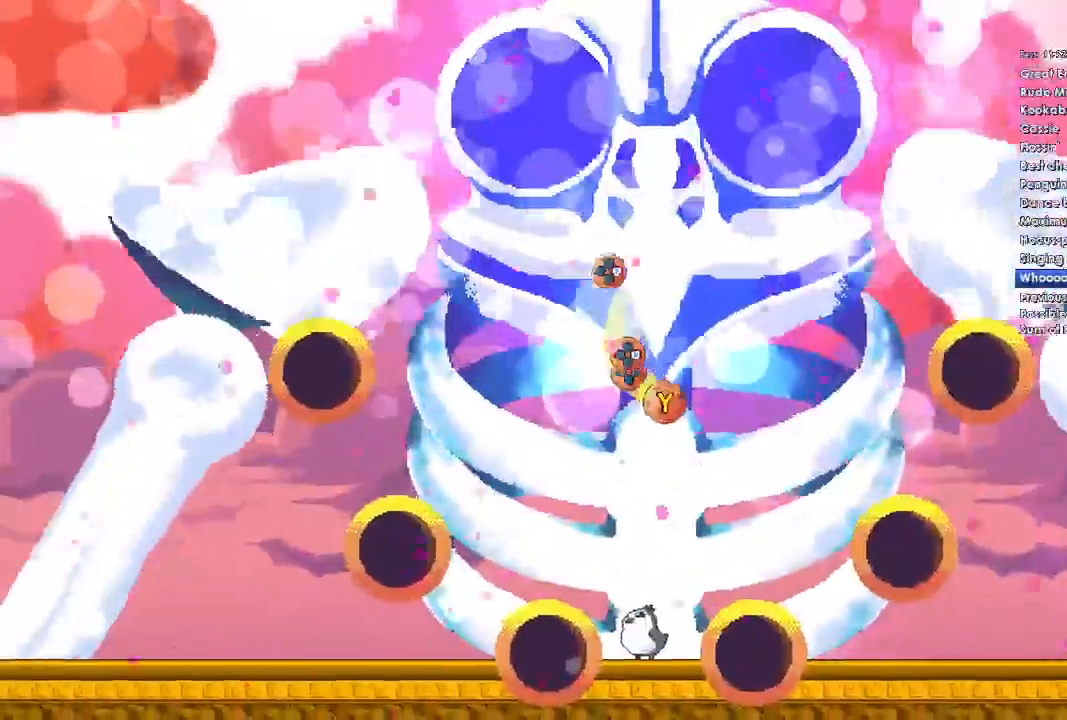
{"dt_ms": 500, "buttons": [], "left_stick": "center", "right_stick": "center", "events": []}
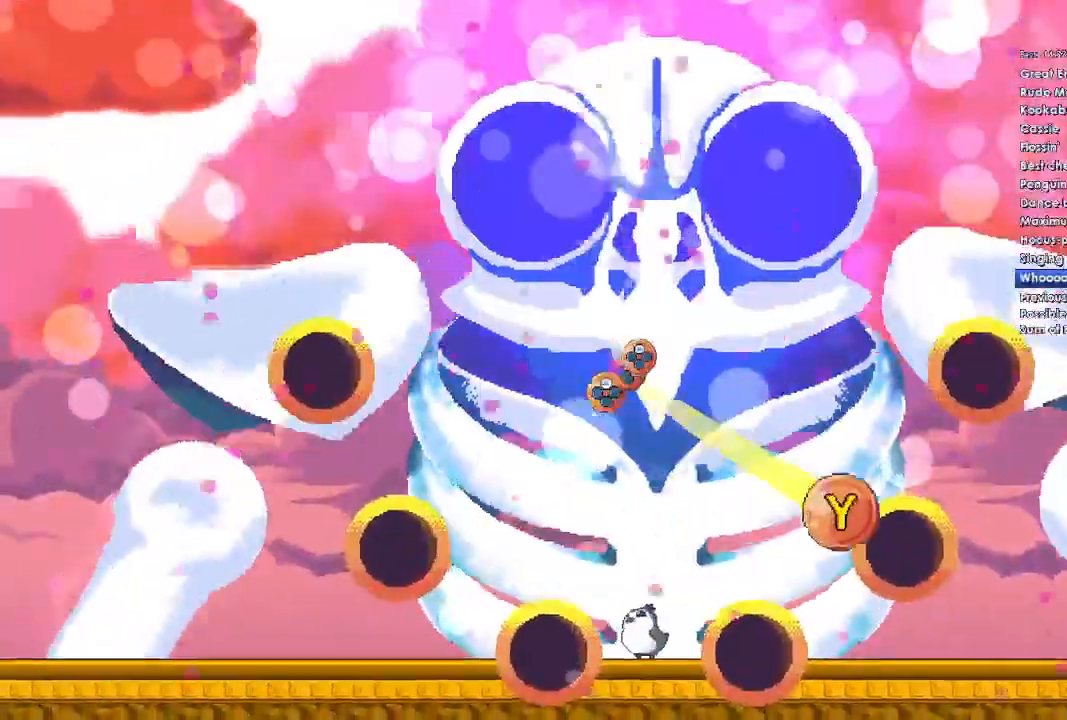
{"dt_ms": 500, "buttons": ["Y"], "left_stick": "center", "right_stick": "center", "events": [[133, "Y", "down"]]}
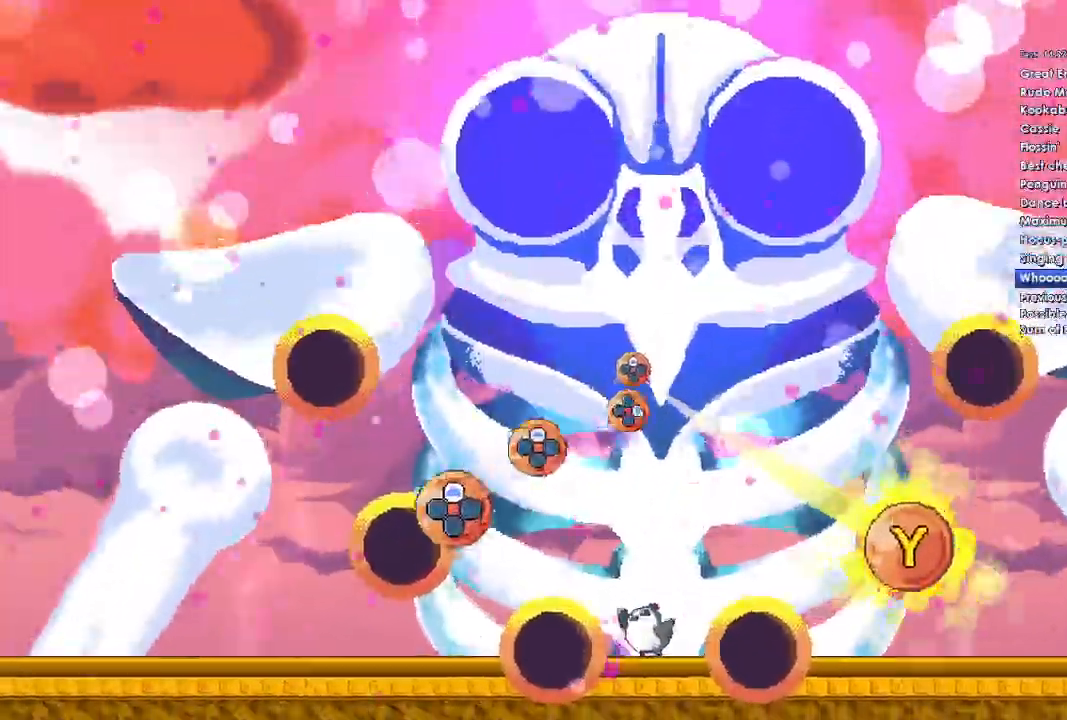
{"dt_ms": 500, "buttons": ["Y", "DPAD_UP"], "left_stick": "center", "right_stick": "center", "events": [[100, "DPAD_UP", "down"], [233, "DPAD_UP", "up"], [367, "DPAD_UP", "down"]]}
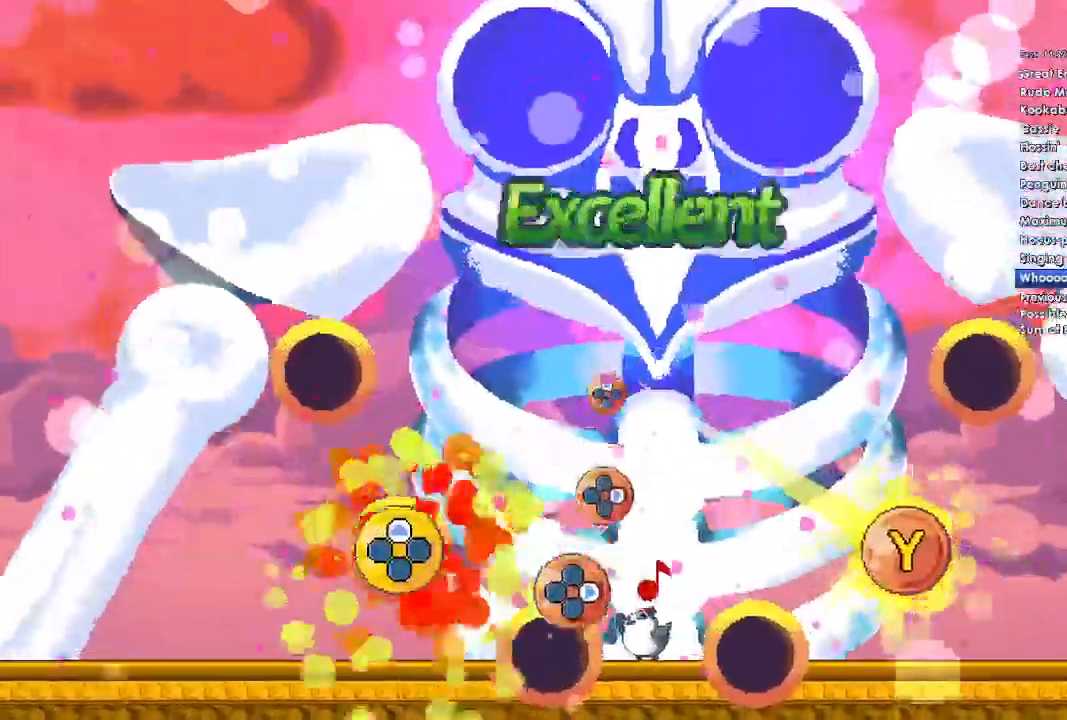
{"dt_ms": 500, "buttons": ["Y"], "left_stick": "center", "right_stick": "center", "events": [[33, "DPAD_UP", "up"], [167, "DPAD_RIGHT", "down"], [267, "DPAD_RIGHT", "up"], [400, "DPAD_RIGHT", "down"], [500, "DPAD_RIGHT", "up"]]}
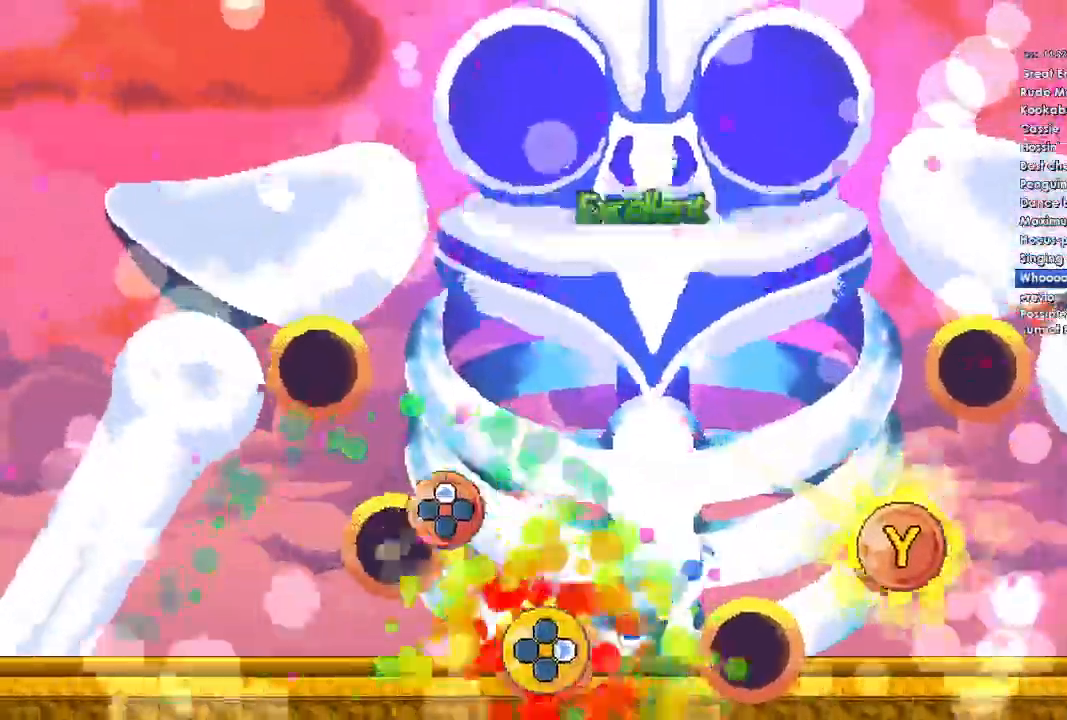
{"dt_ms": 500, "buttons": ["Y"], "left_stick": "center", "right_stick": "center"}
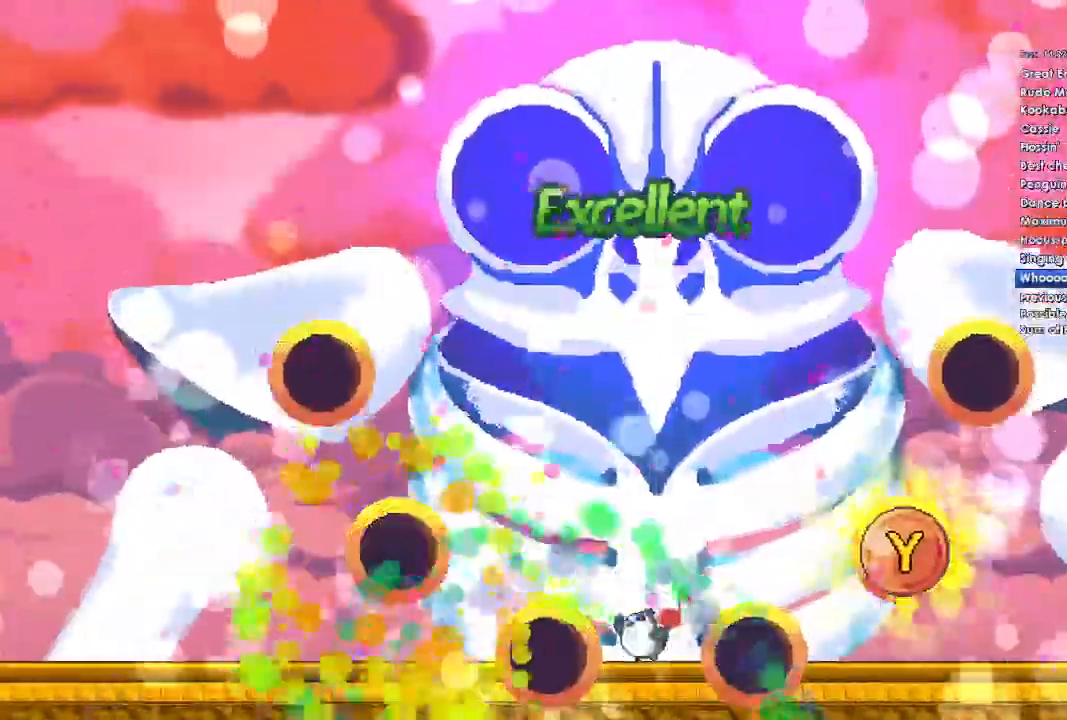
{"dt_ms": 500, "buttons": [], "left_stick": "center", "right_stick": "center", "events": [[167, "Y", "up"]]}
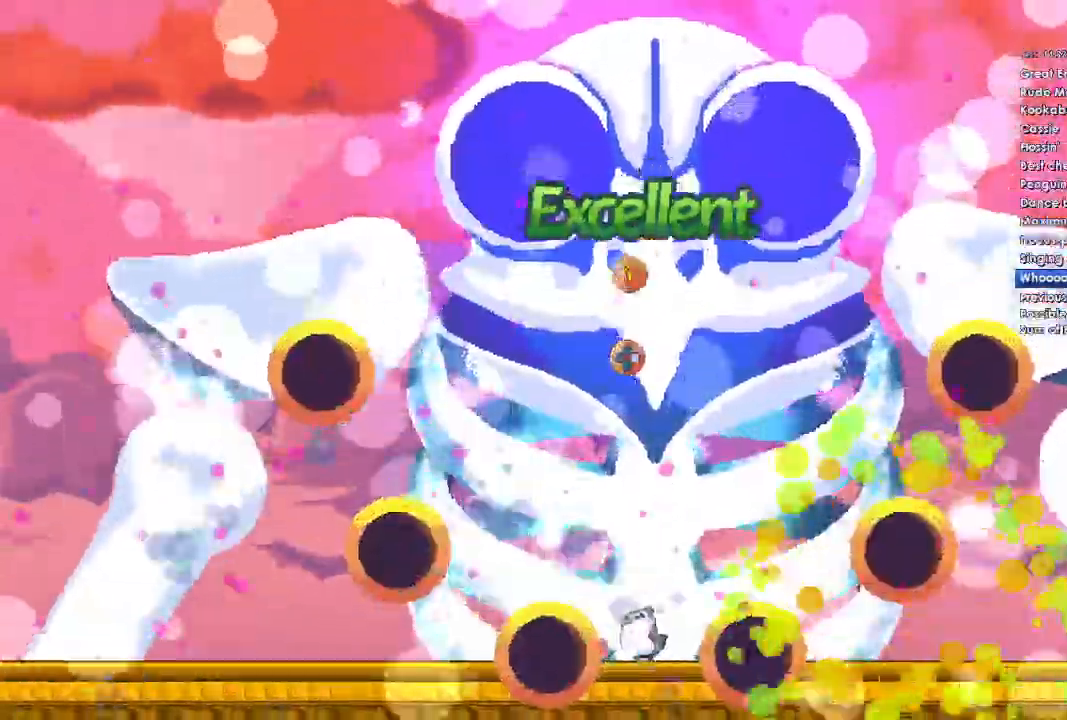
{"dt_ms": 500, "buttons": [], "left_stick": "center", "right_stick": "center", "events": []}